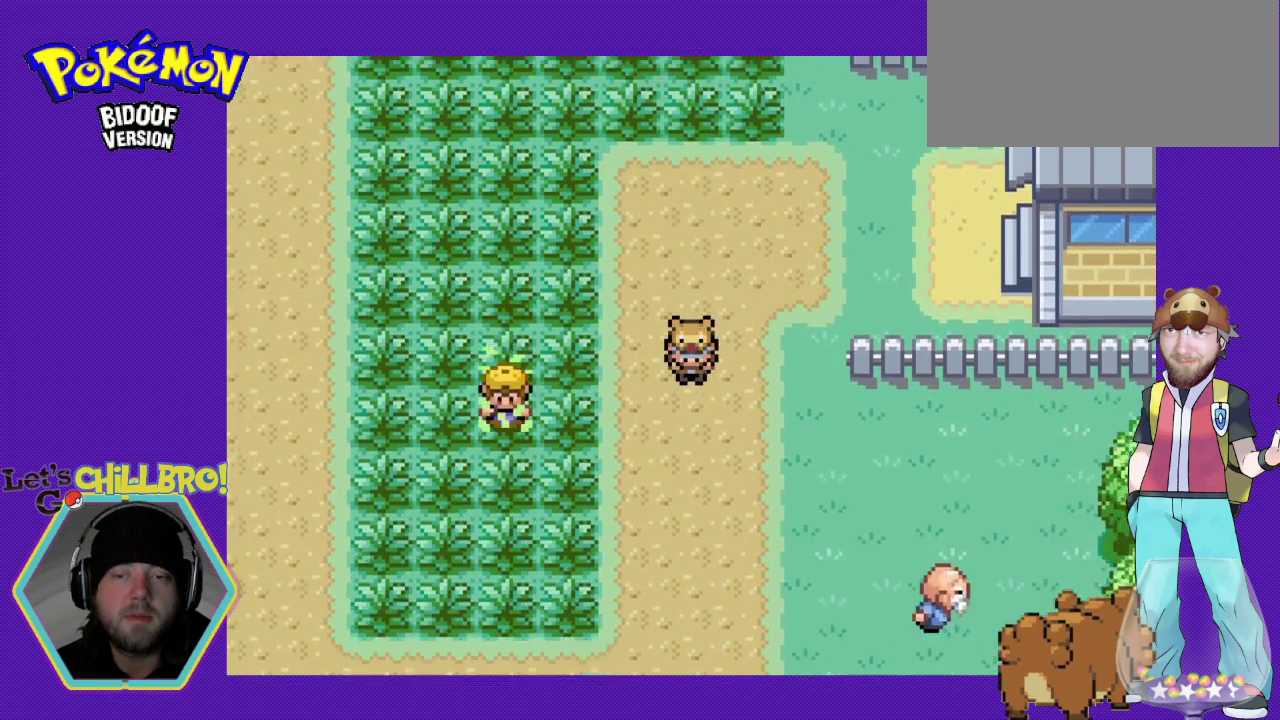
Gameplay with a controller (Nintendo layout); each line is a JSON object with the inputs held at the frame after it. "events" lists button and stick changes between this image and that frame as [ms after this image, input, new state], when the widget could be followed in between. Not read: L3 R3.
{"buttons": ["B", "DPAD_RIGHT"], "events": [[367, "DPAD_DOWN", "up"], [400, "DPAD_RIGHT", "down"]]}
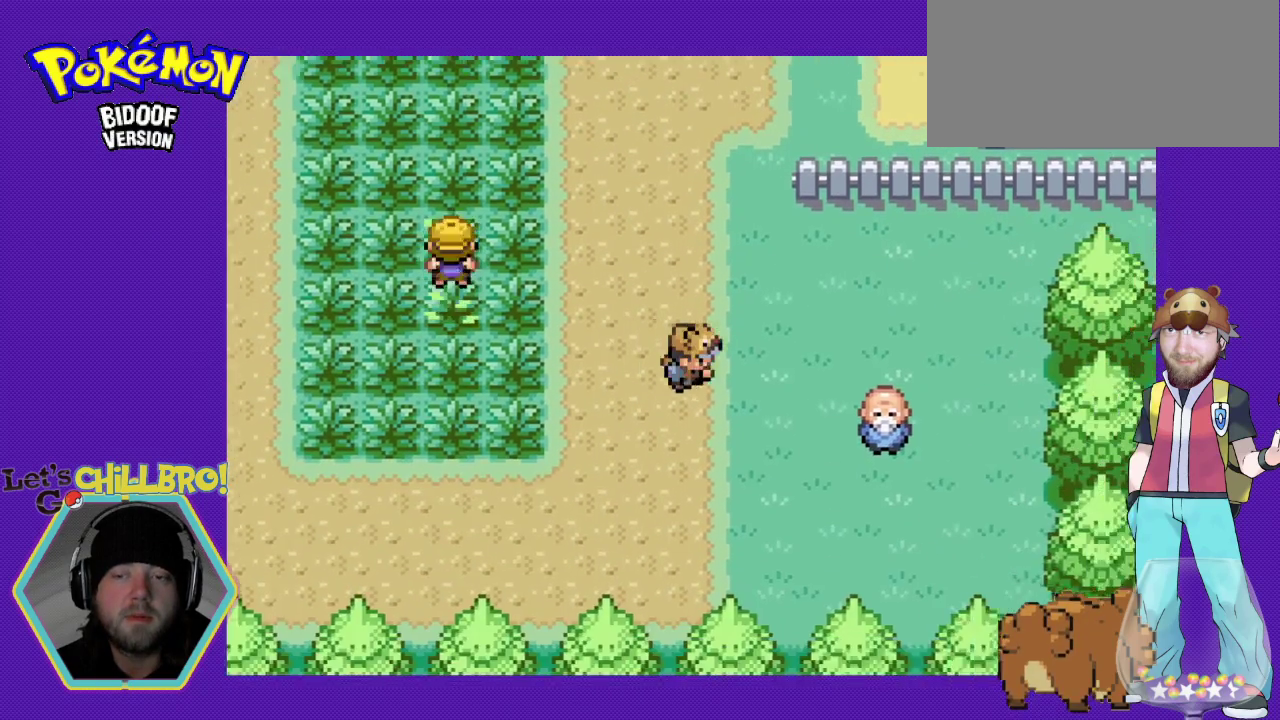
{"buttons": [], "events": [[267, "B", "up"], [267, "DPAD_RIGHT", "up"]]}
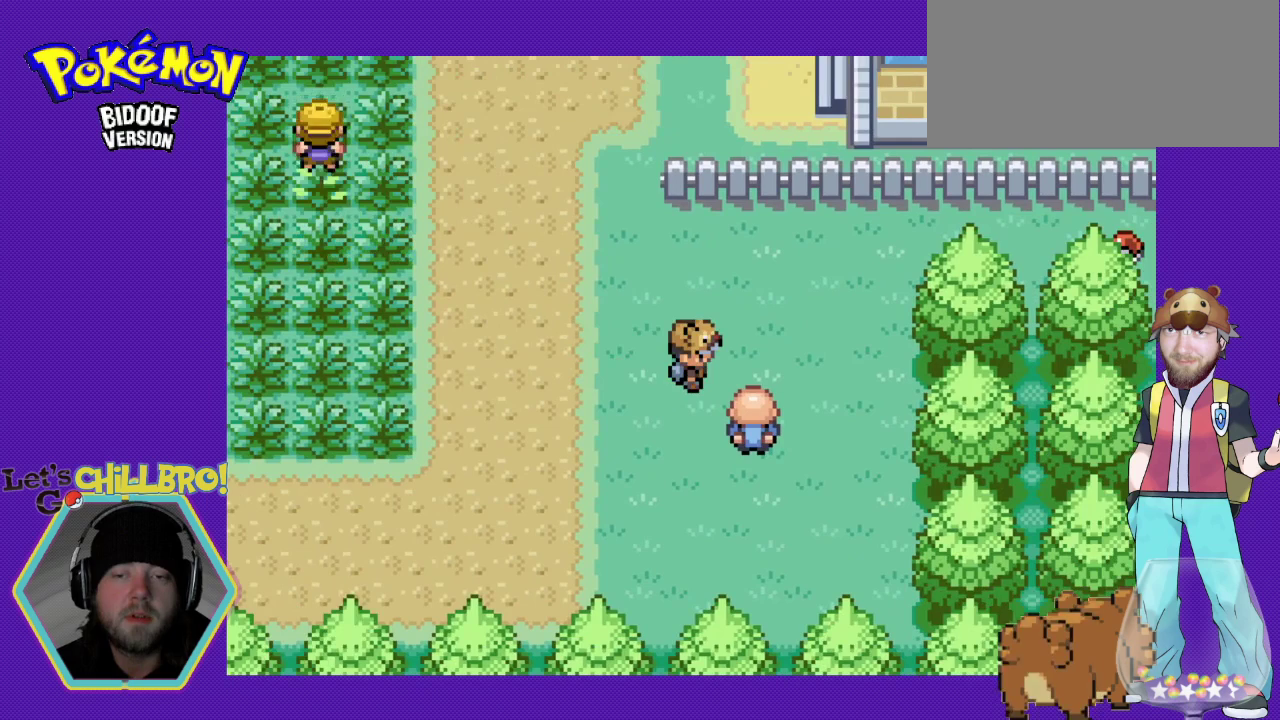
{"buttons": [], "events": []}
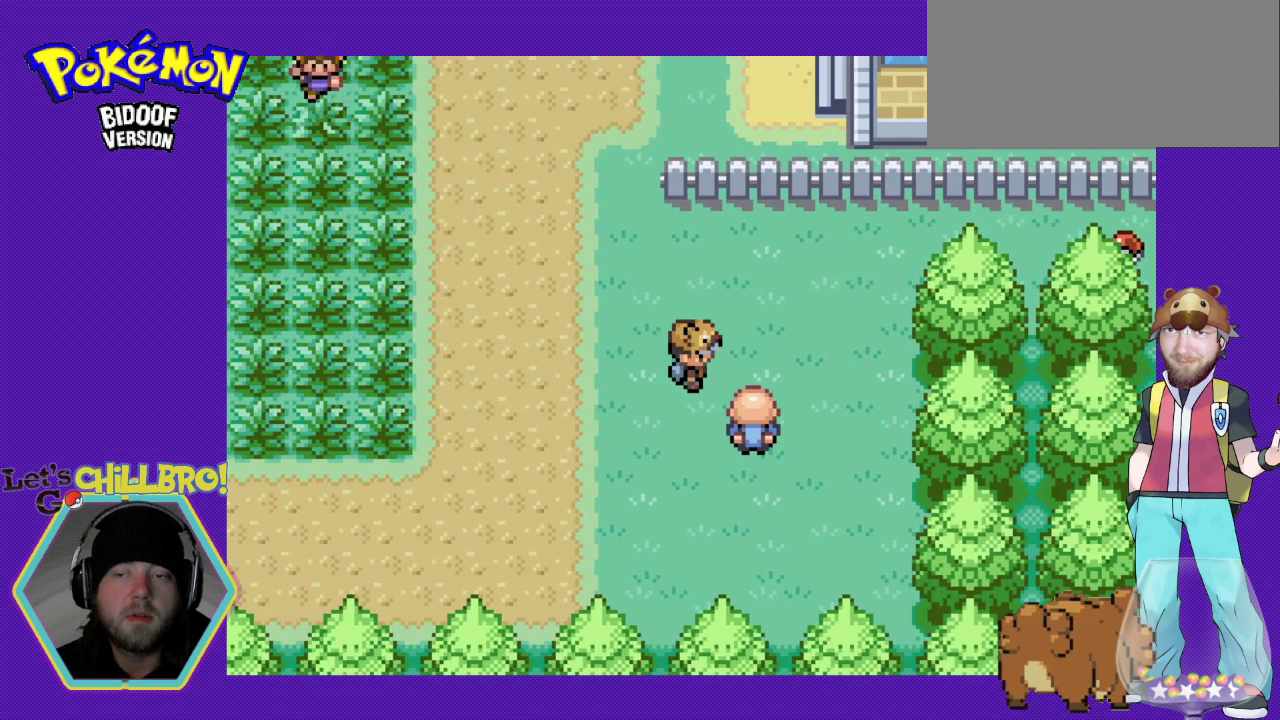
{"buttons": ["B", "DPAD_UP"], "events": [[167, "DPAD_UP", "down"], [200, "B", "down"]]}
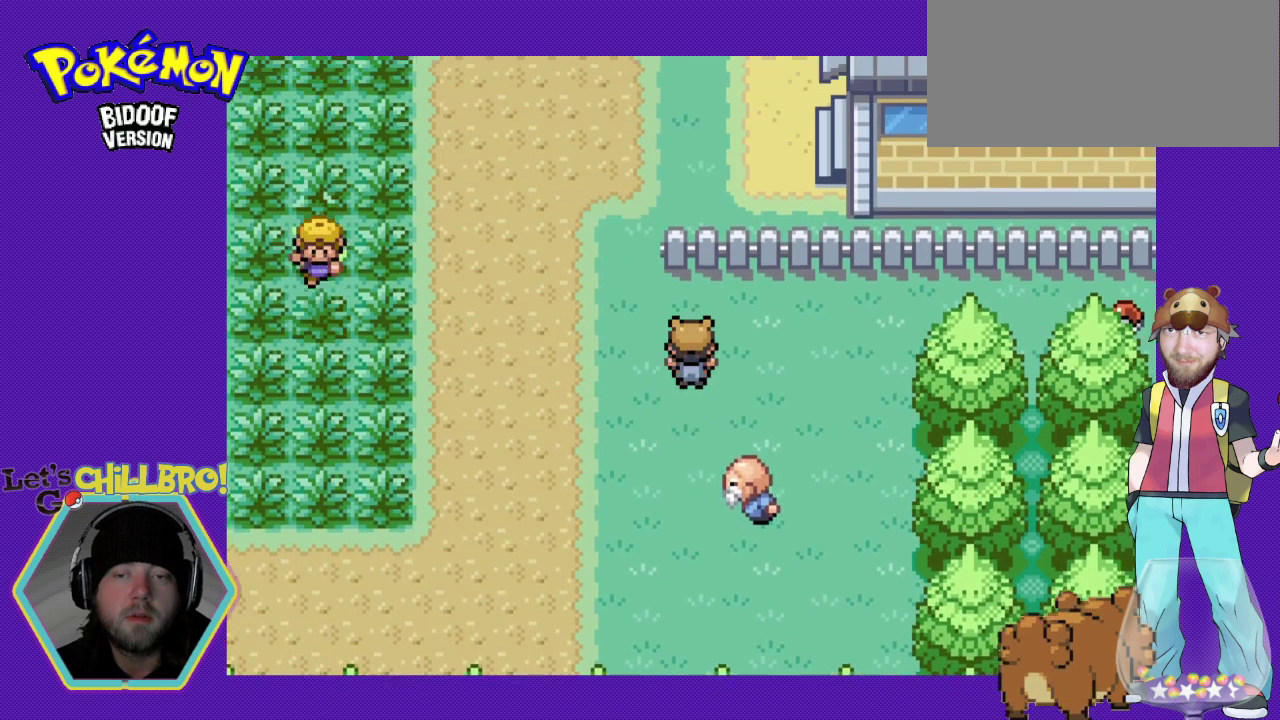
{"buttons": ["B", "DPAD_RIGHT"], "events": [[200, "DPAD_RIGHT", "down"], [200, "DPAD_UP", "up"]]}
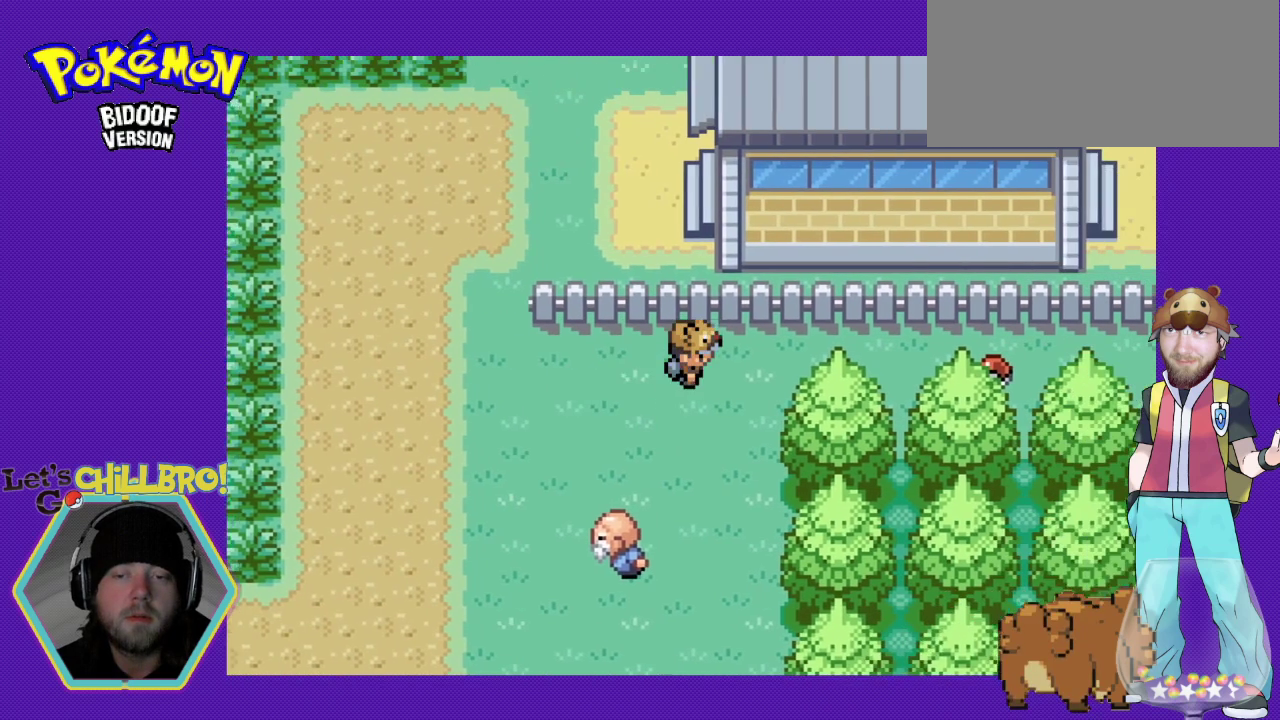
{"buttons": ["A", "DPAD_RIGHT"], "events": [[500, "A", "down"], [500, "B", "up"]]}
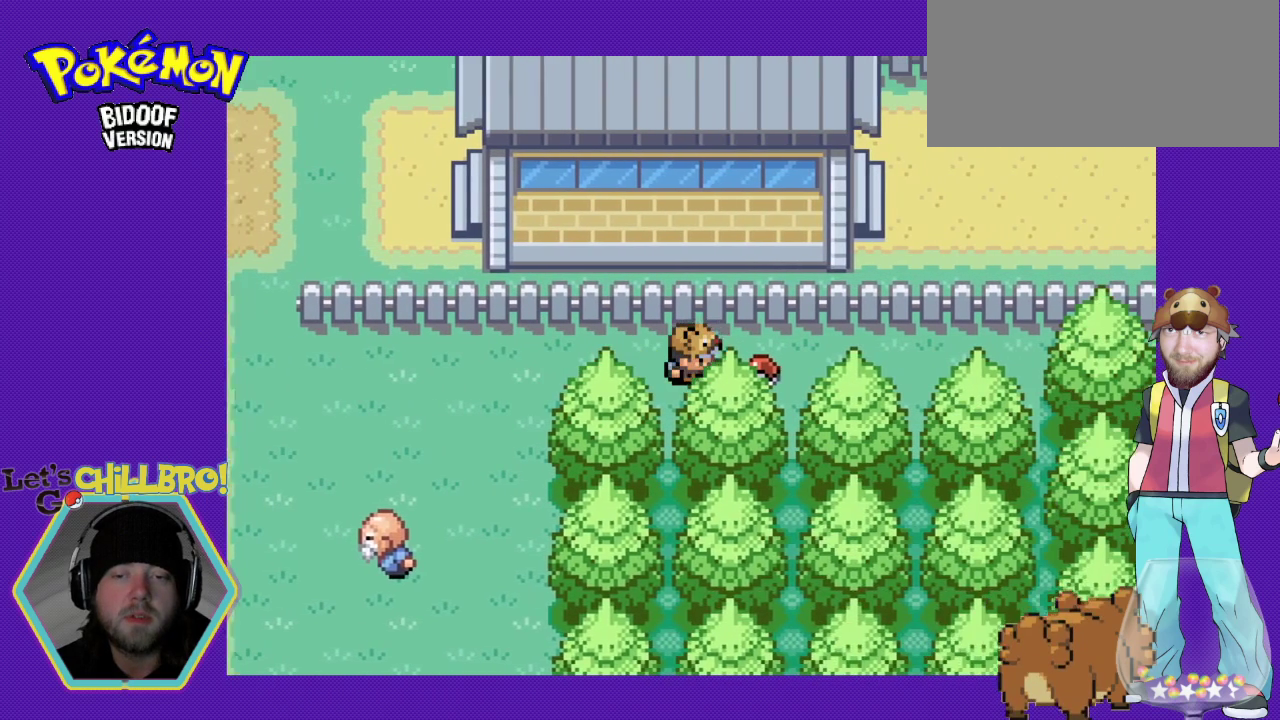
{"buttons": [], "events": [[33, "DPAD_RIGHT", "up"], [233, "A", "up"]]}
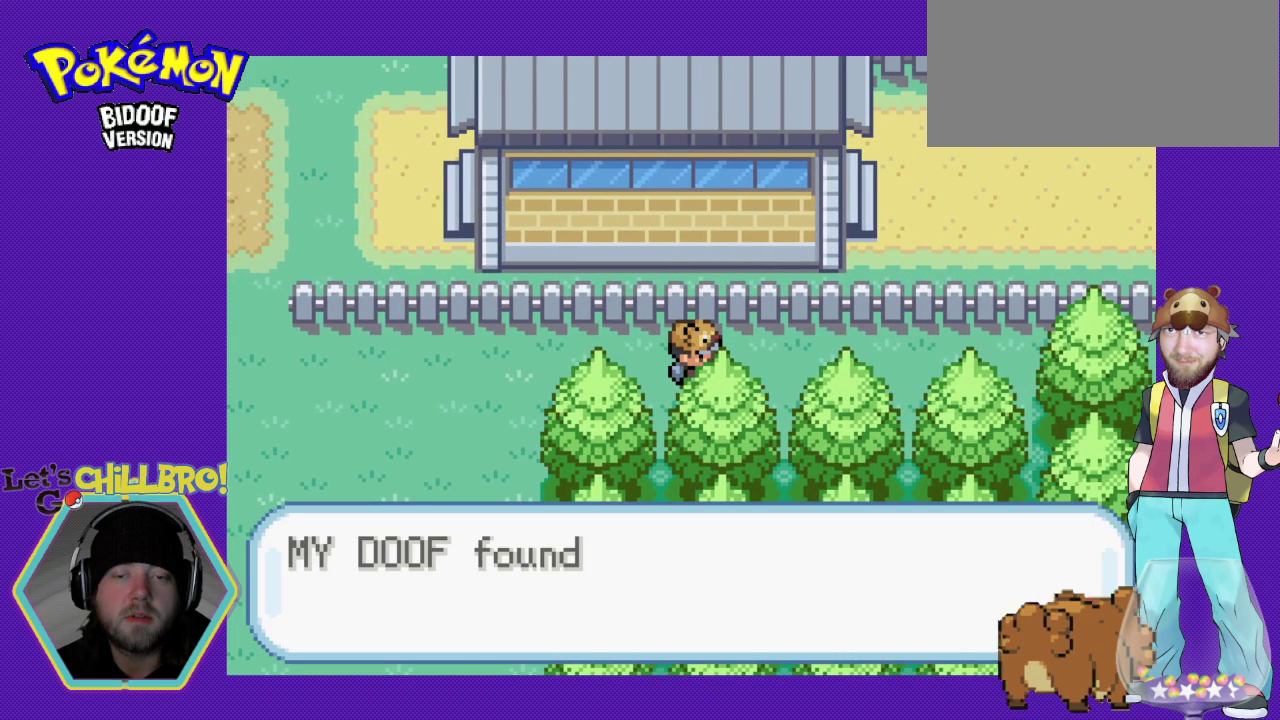
{"buttons": [], "events": []}
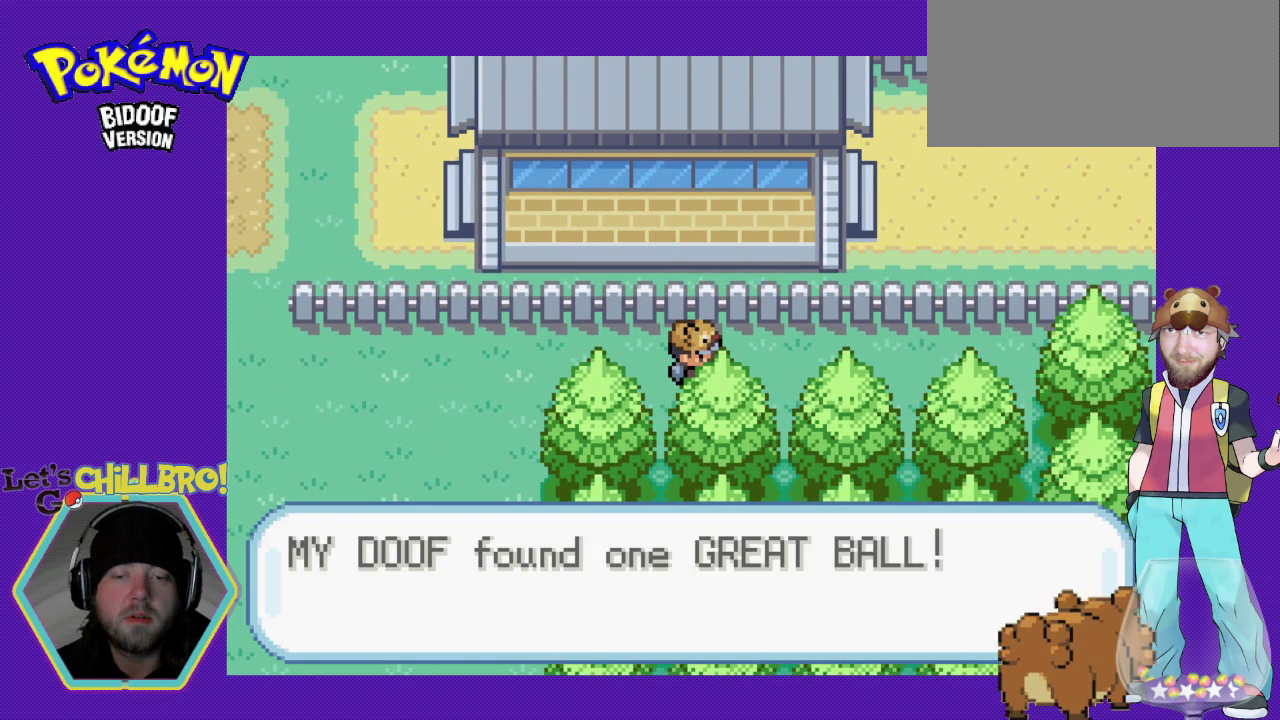
{"buttons": ["DPAD_RIGHT"], "events": [[233, "A", "down"], [233, "DPAD_RIGHT", "down"], [367, "A", "up"]]}
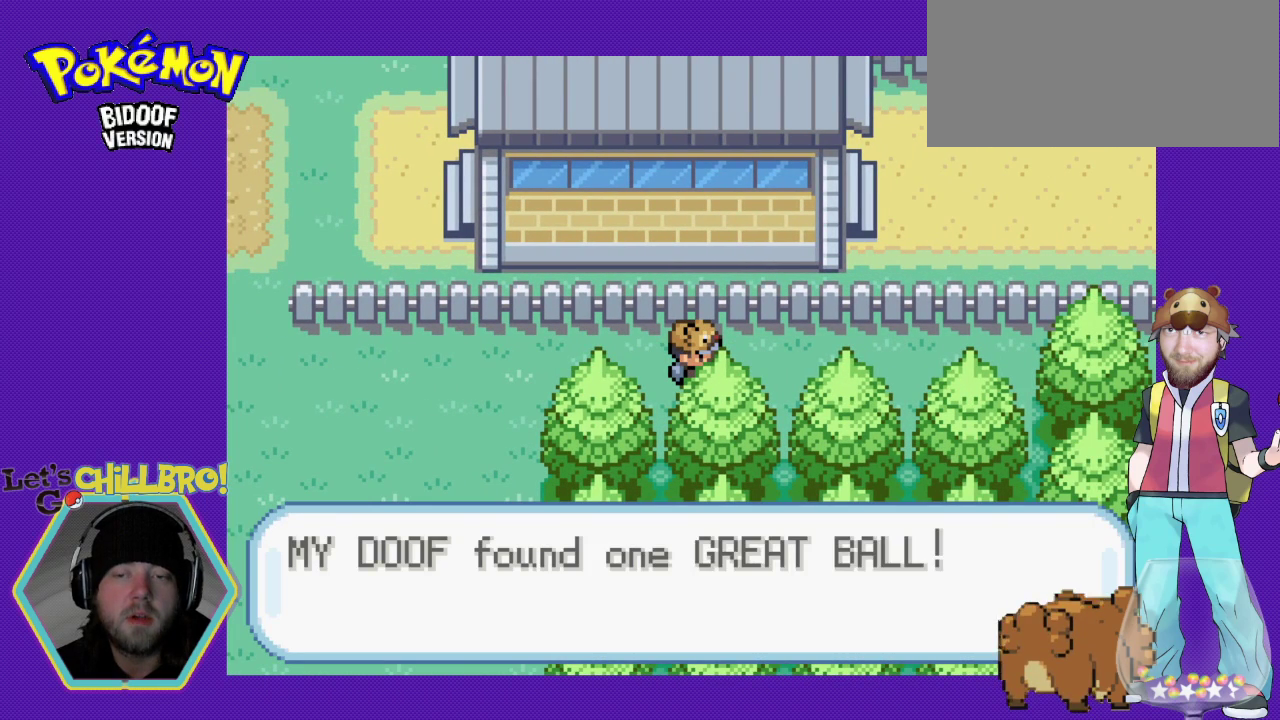
{"buttons": ["DPAD_LEFT"], "events": [[167, "DPAD_RIGHT", "up"], [300, "DPAD_LEFT", "down"], [333, "B", "down"], [467, "B", "up"]]}
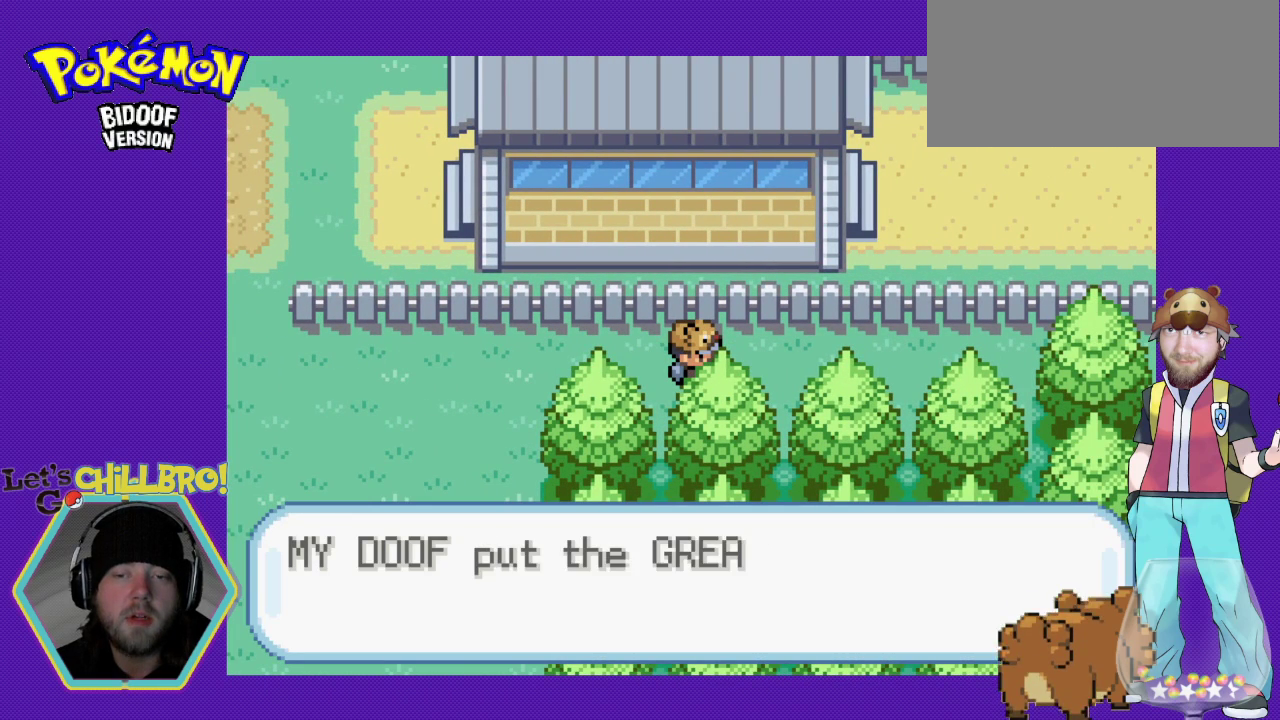
{"buttons": [], "events": [[200, "B", "down"], [333, "B", "up"], [400, "DPAD_LEFT", "up"]]}
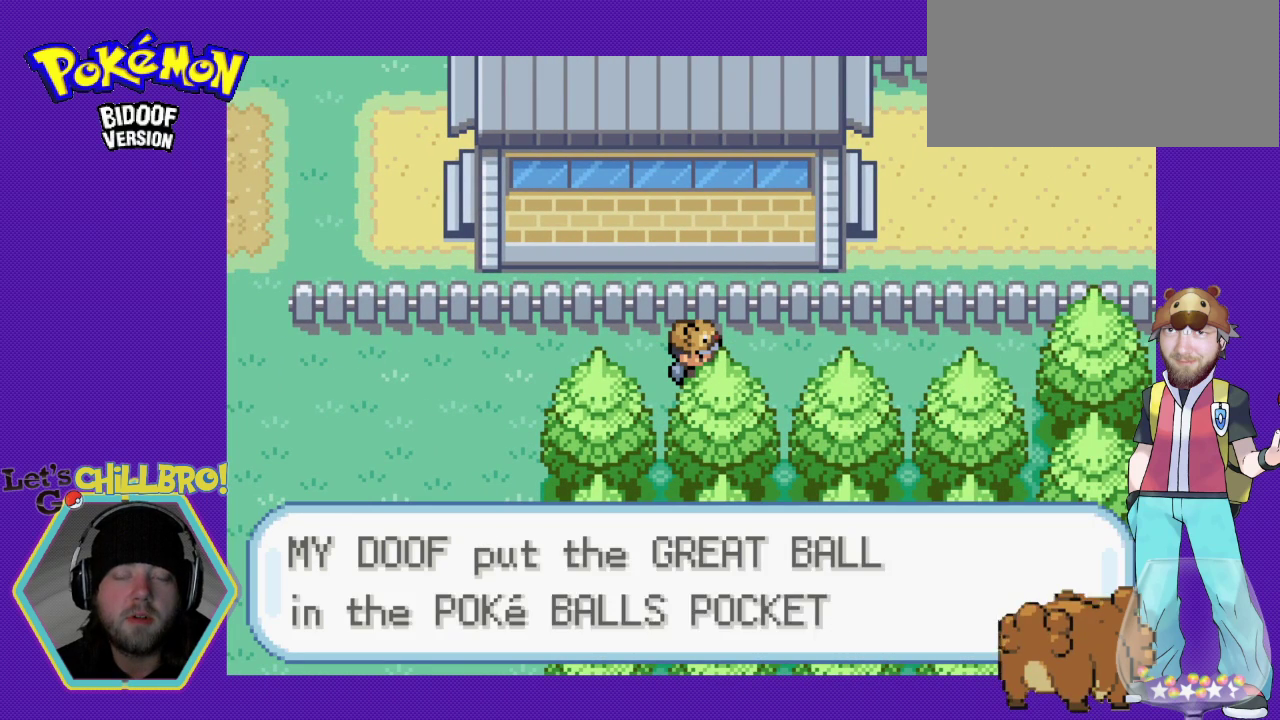
{"buttons": ["B", "DPAD_RIGHT"], "events": [[100, "DPAD_RIGHT", "down"], [133, "B", "down"]]}
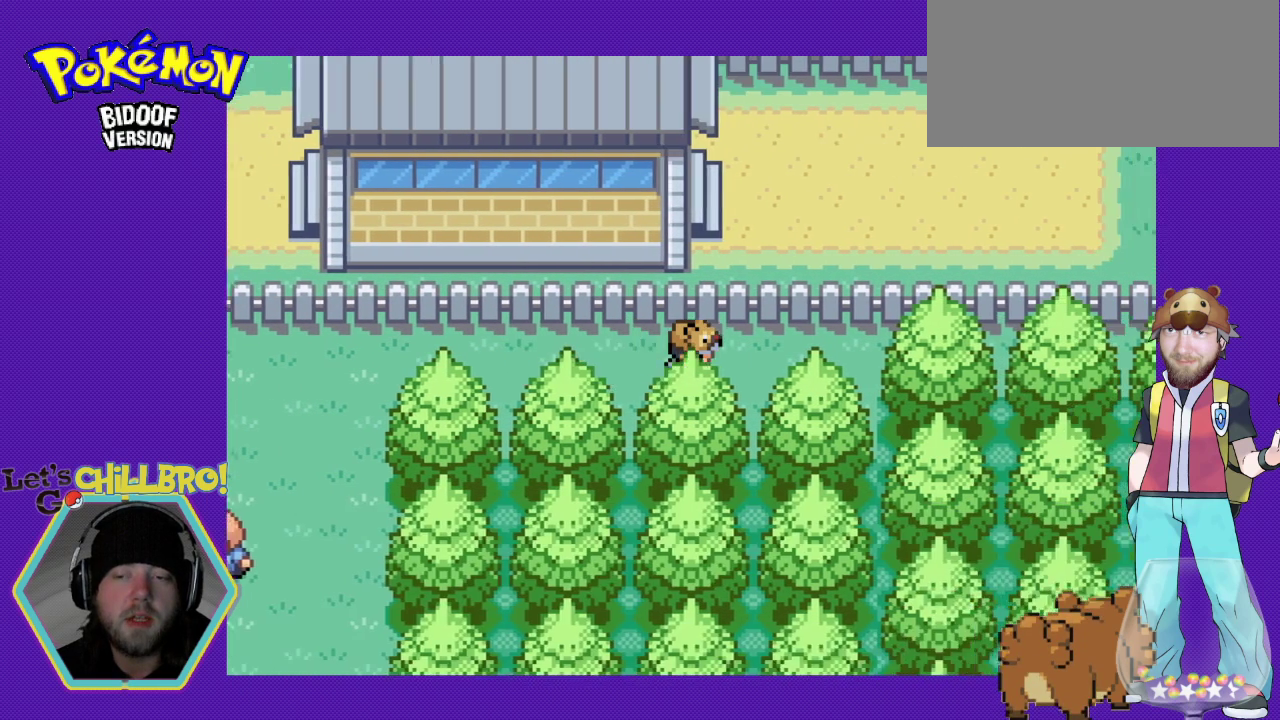
{"buttons": [], "events": [[300, "B", "up"], [400, "DPAD_RIGHT", "up"]]}
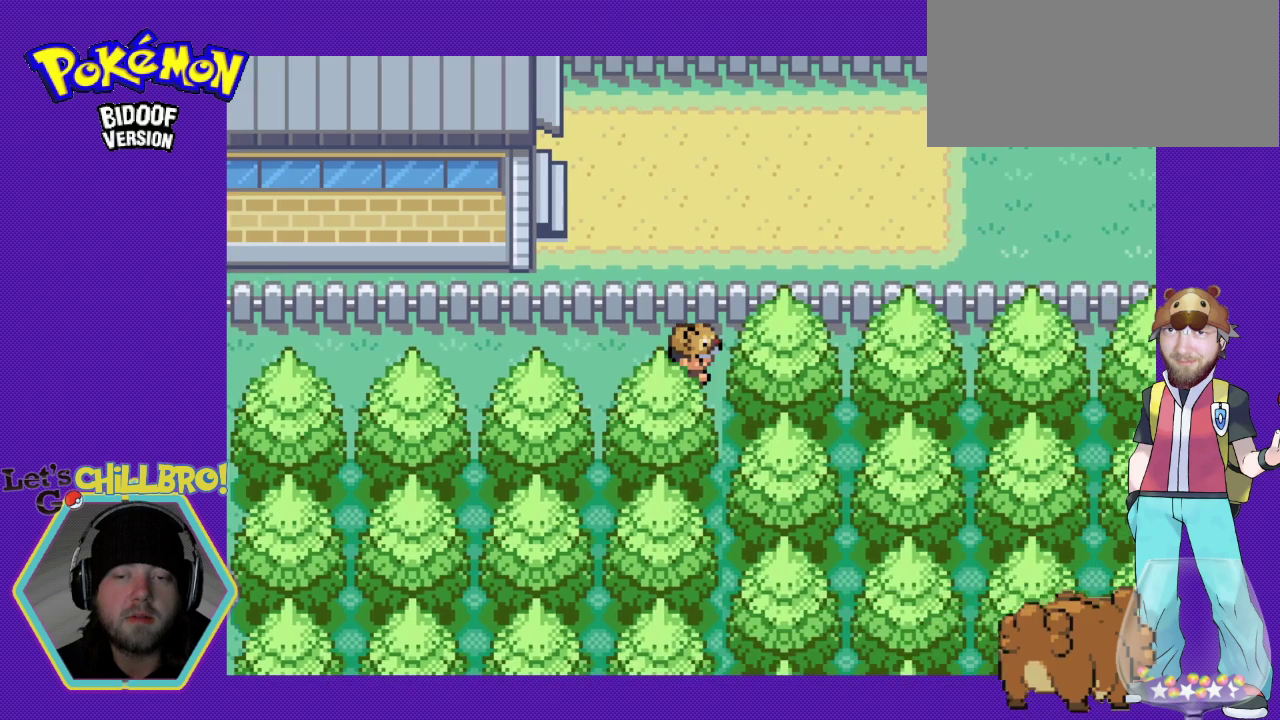
{"buttons": ["DPAD_LEFT"], "events": [[167, "A", "down"], [333, "A", "up"], [400, "DPAD_LEFT", "down"]]}
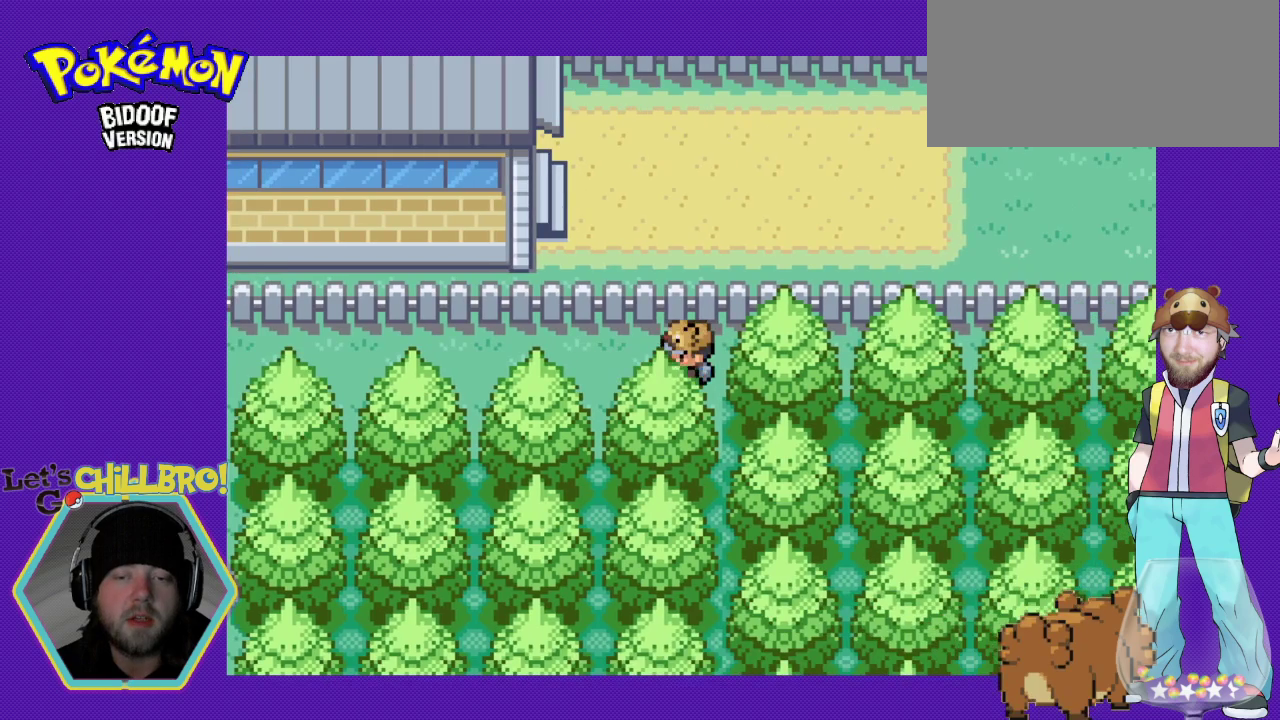
{"buttons": ["B", "DPAD_LEFT"], "events": [[67, "B", "down"]]}
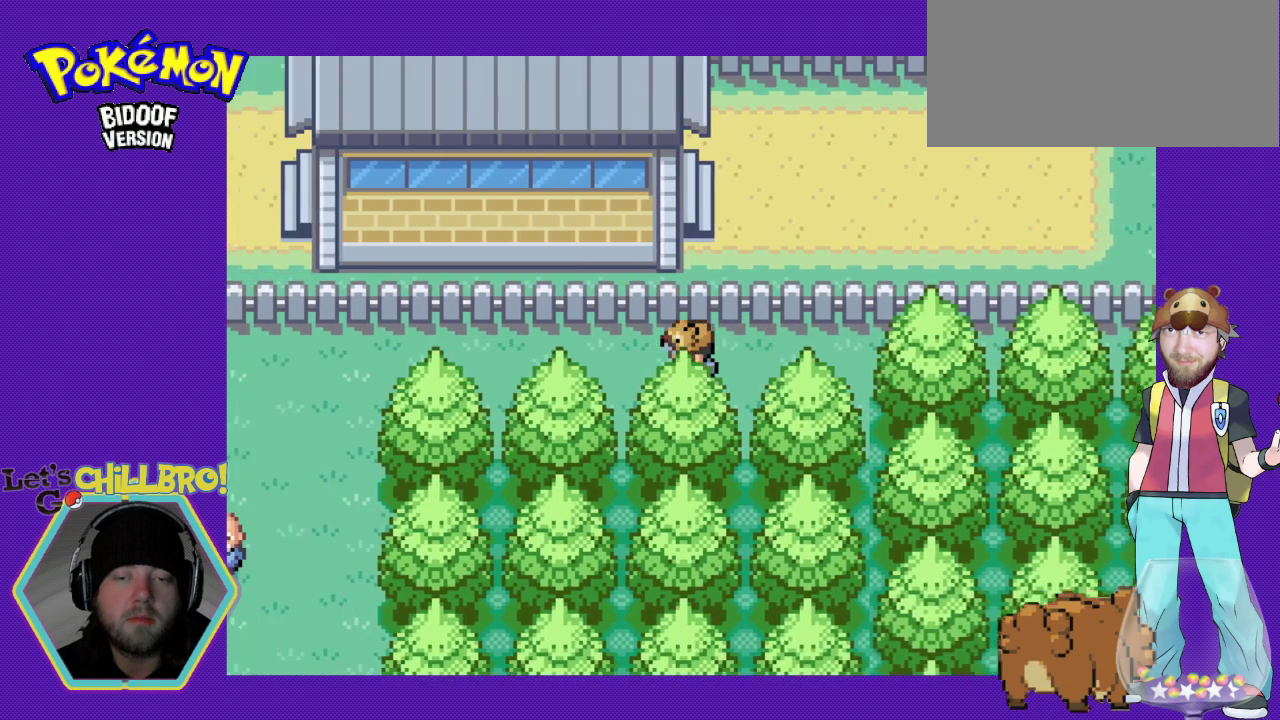
{"buttons": ["B", "DPAD_LEFT"], "events": []}
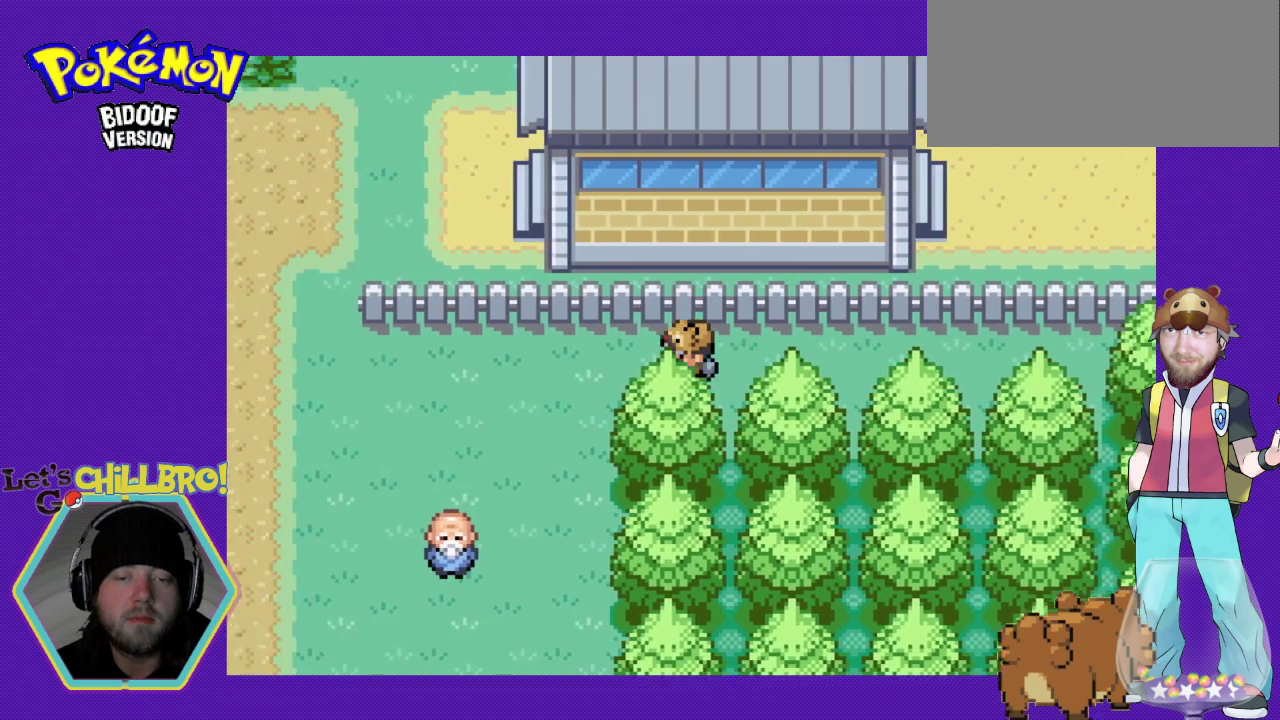
{"buttons": ["B", "DPAD_DOWN"], "events": [[467, "DPAD_DOWN", "down"], [467, "DPAD_LEFT", "up"]]}
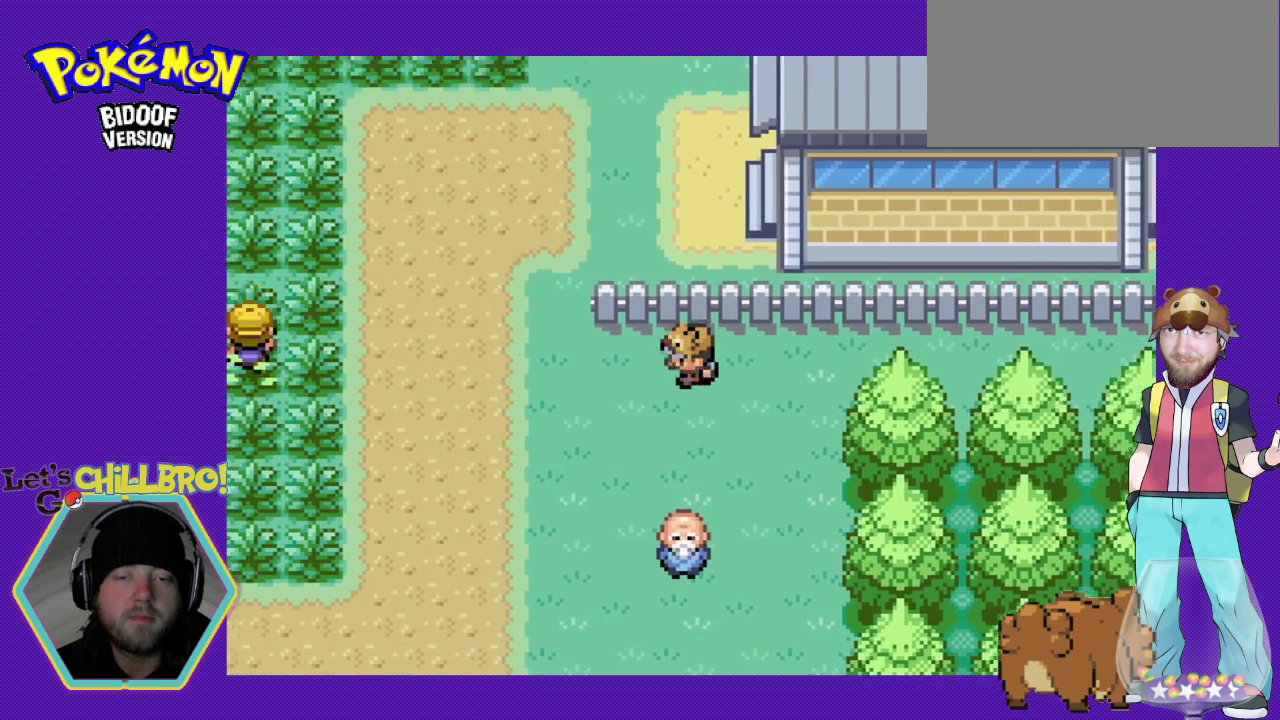
{"buttons": ["B", "DPAD_DOWN"], "events": []}
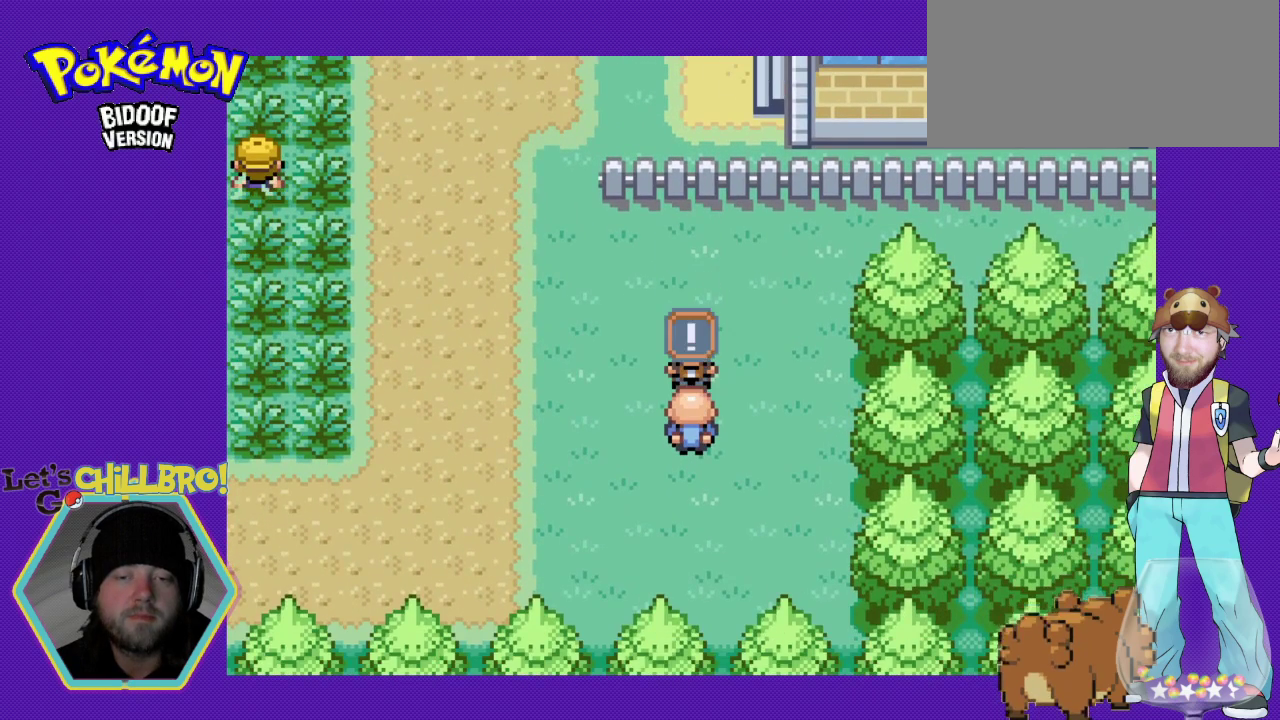
{"buttons": [], "events": [[33, "B", "up"], [33, "DPAD_DOWN", "up"], [67, "A", "down"], [233, "A", "up"]]}
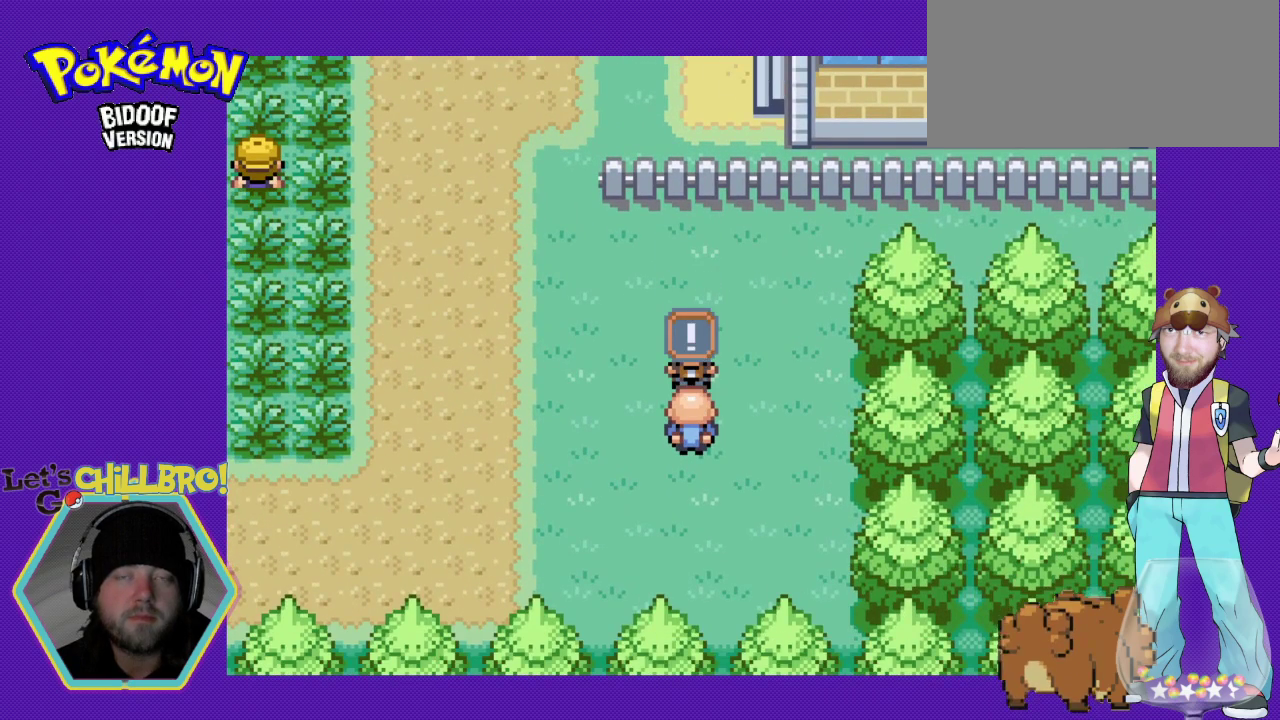
{"buttons": [], "events": []}
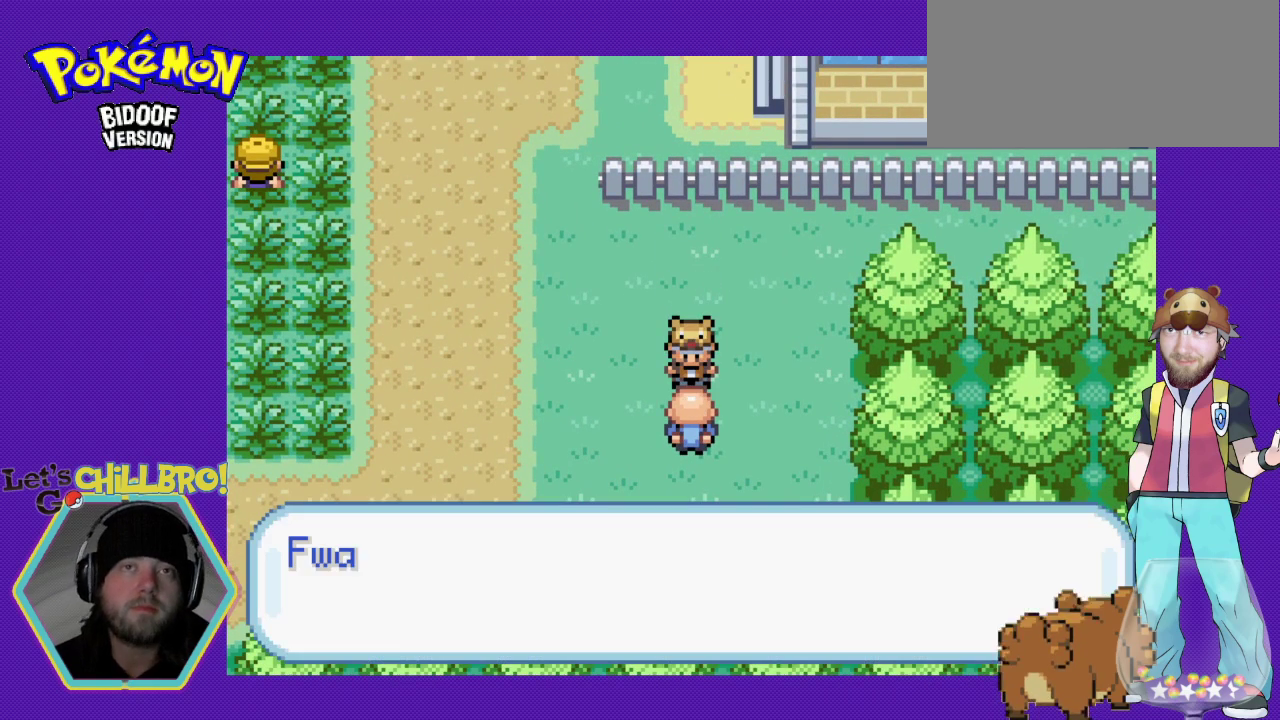
{"buttons": [], "events": [[33, "B", "down"], [200, "B", "up"]]}
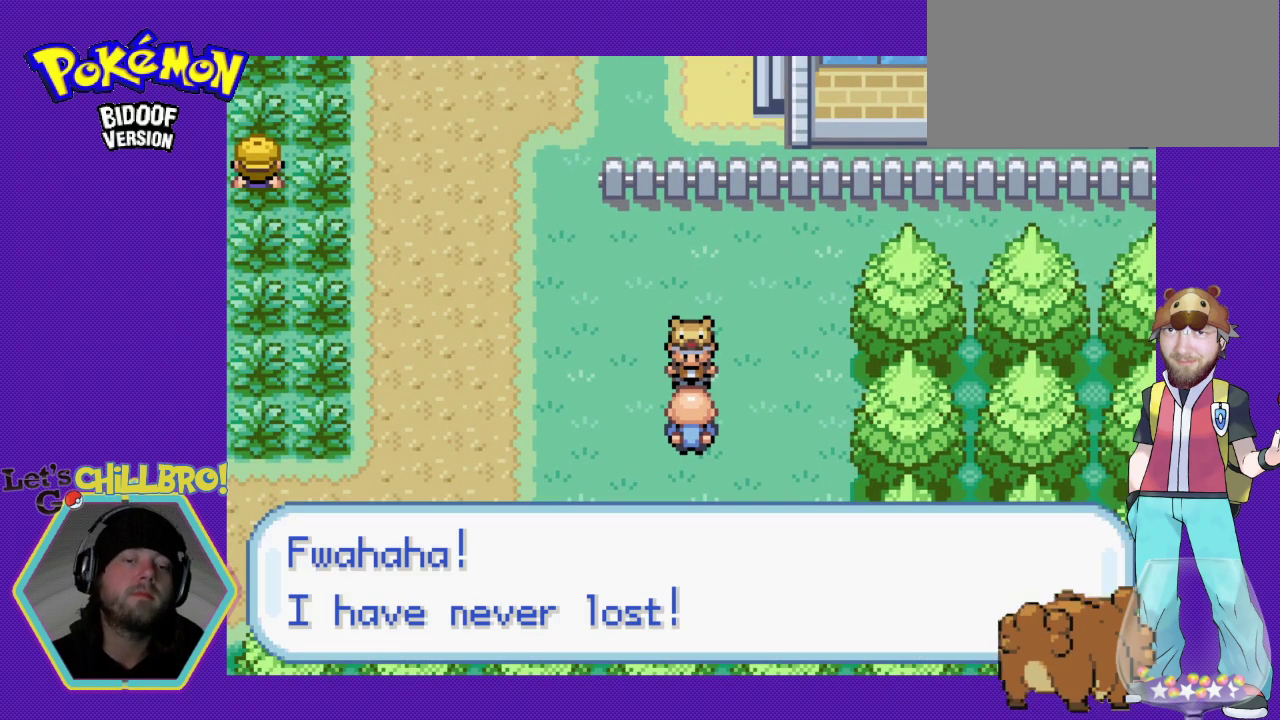
{"buttons": [], "events": []}
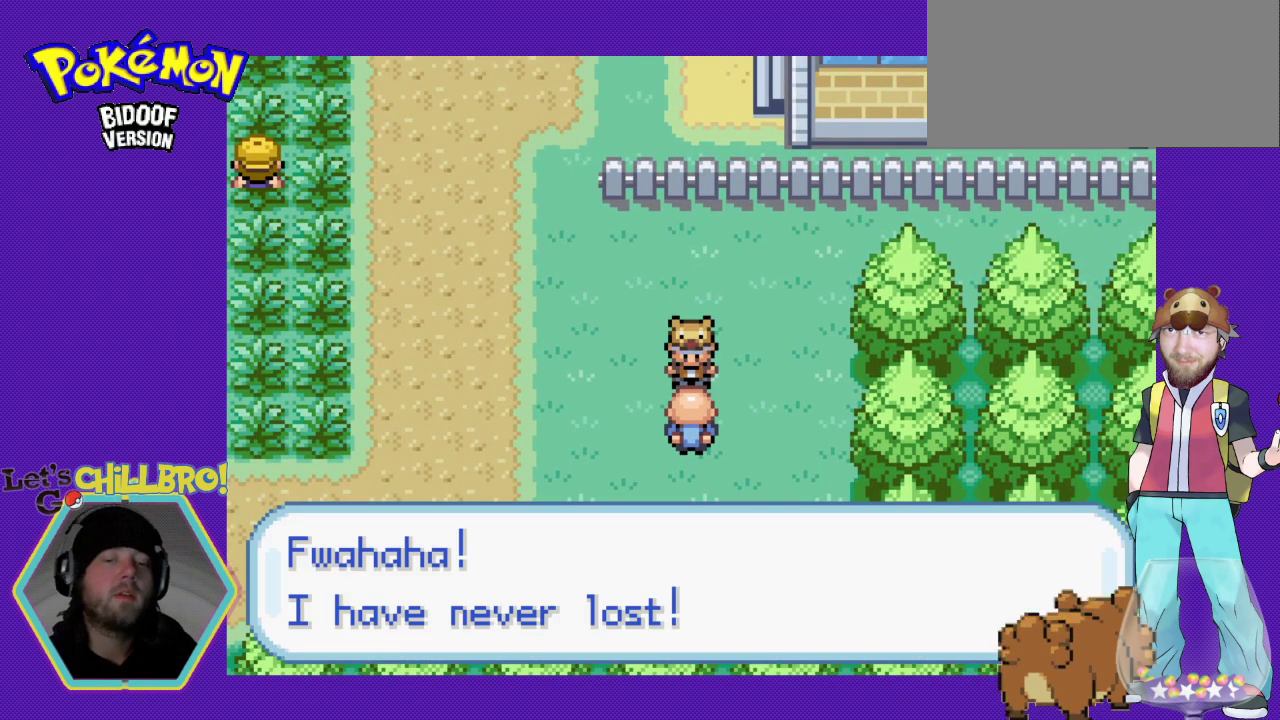
{"buttons": [], "events": []}
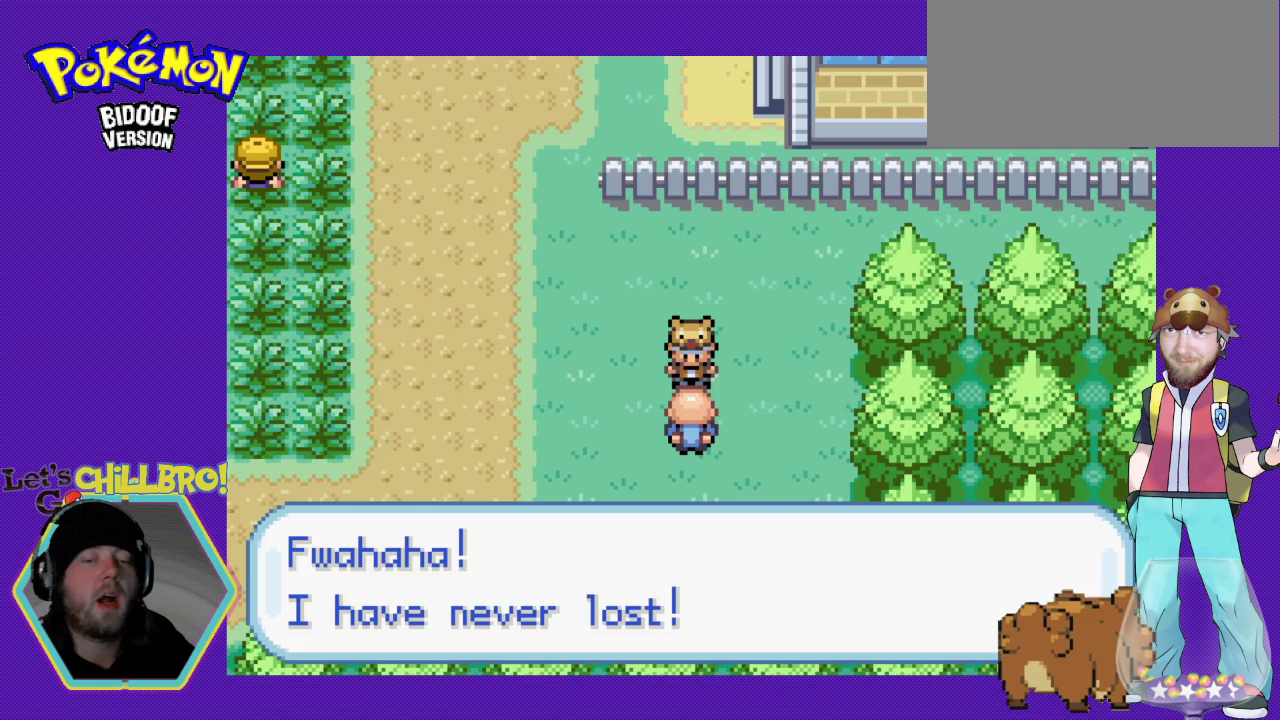
{"buttons": [], "events": [[167, "B", "down"], [300, "B", "up"]]}
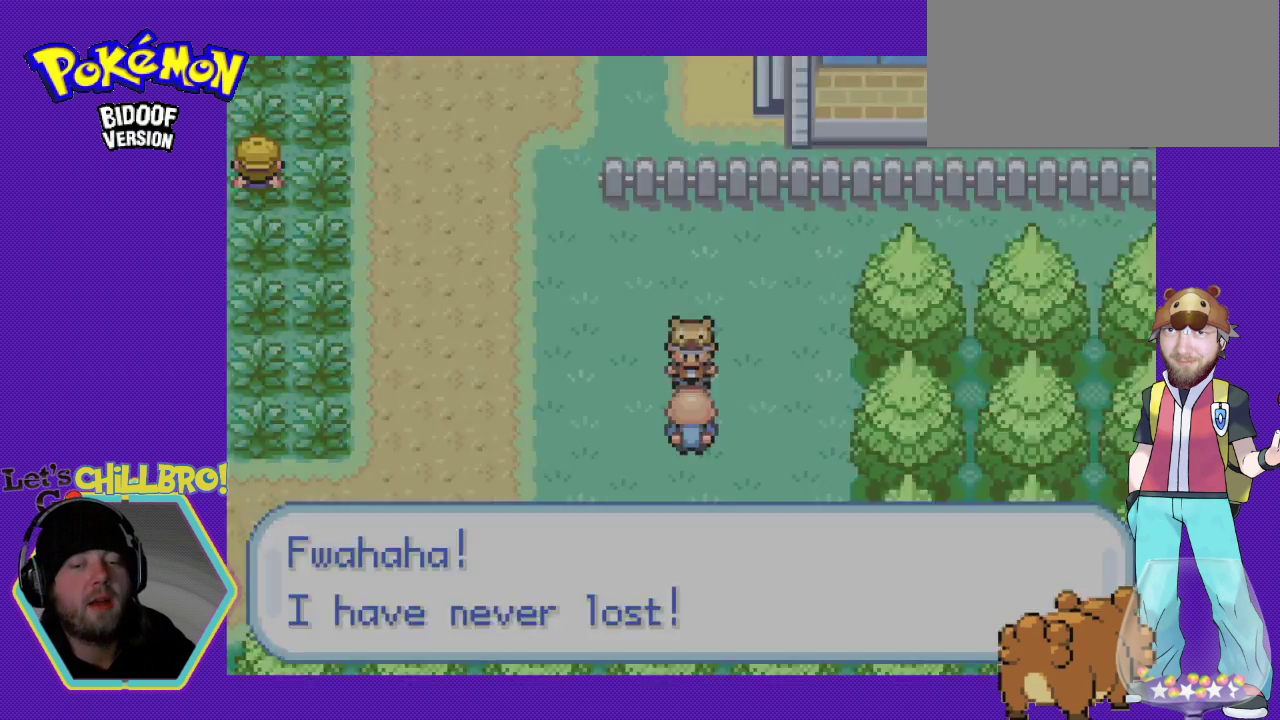
{"buttons": [], "events": []}
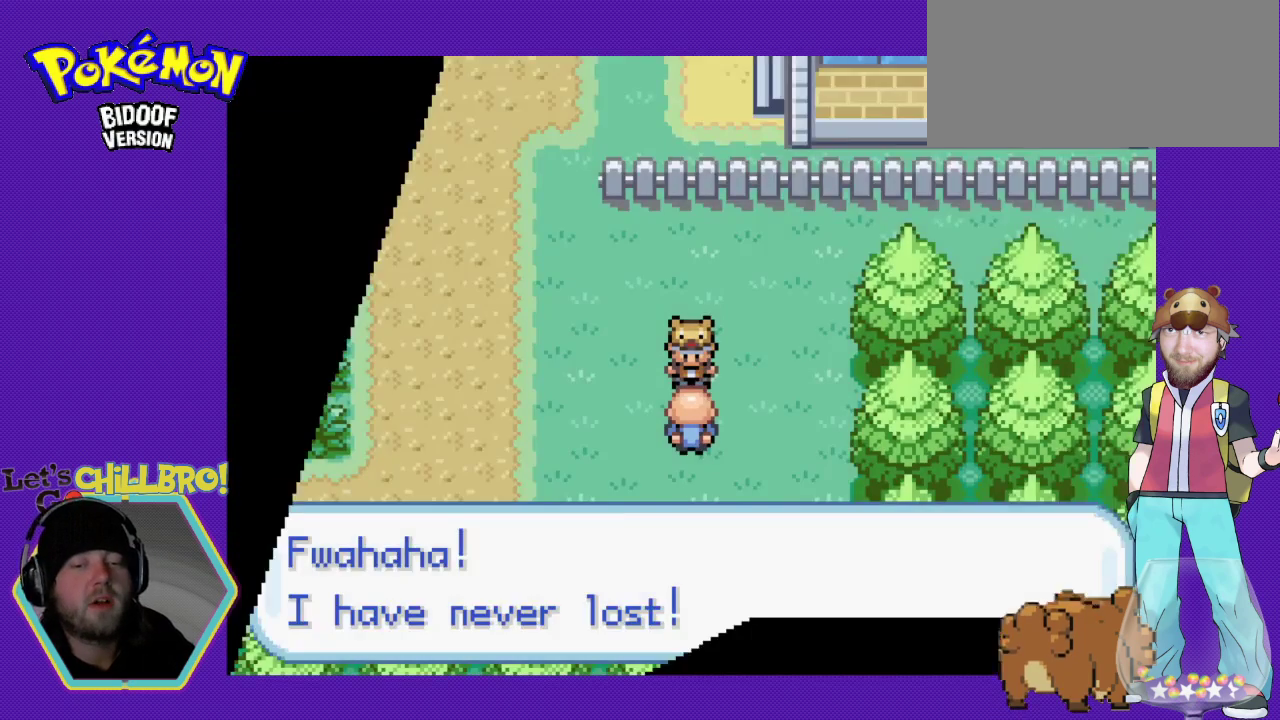
{"buttons": [], "events": []}
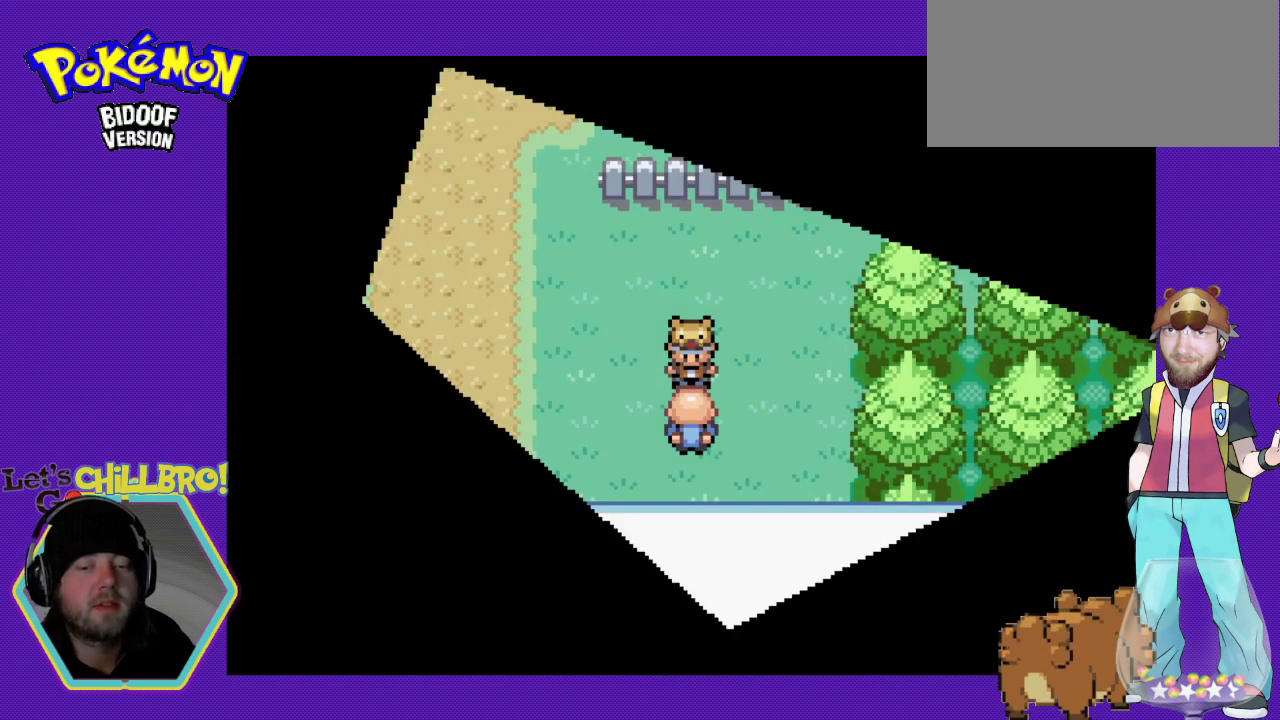
{"buttons": [], "events": []}
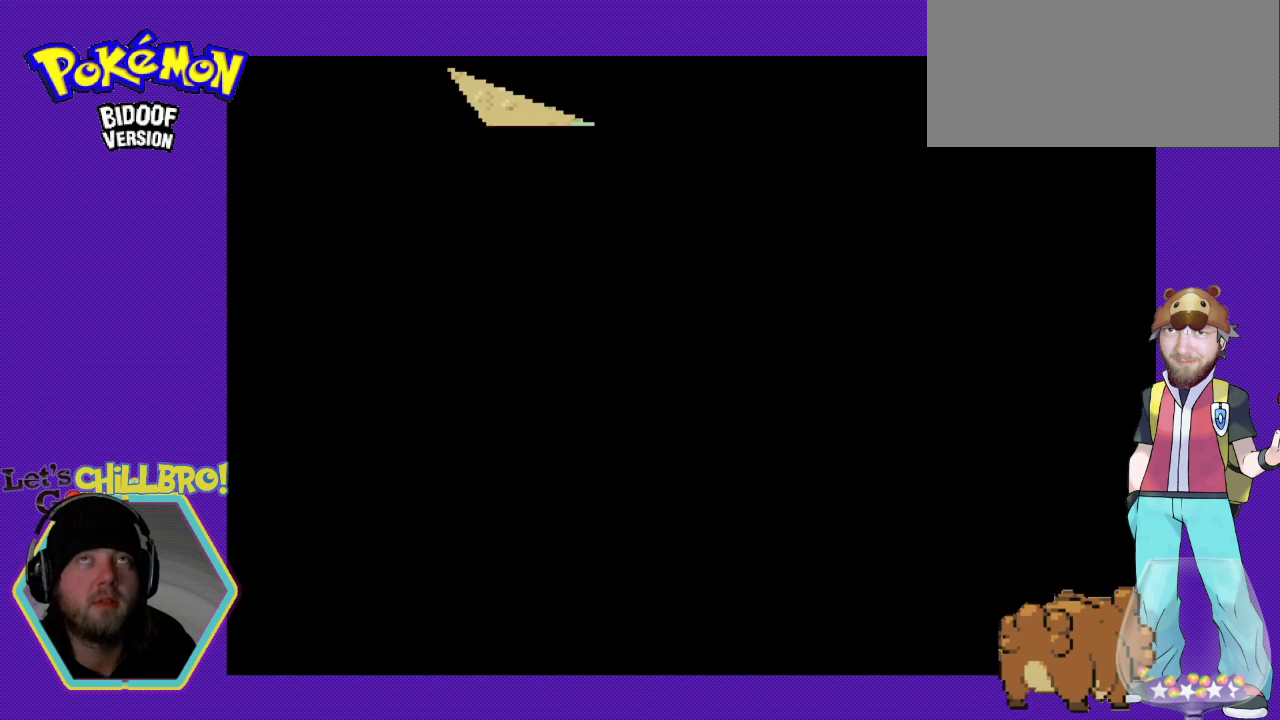
{"buttons": [], "events": []}